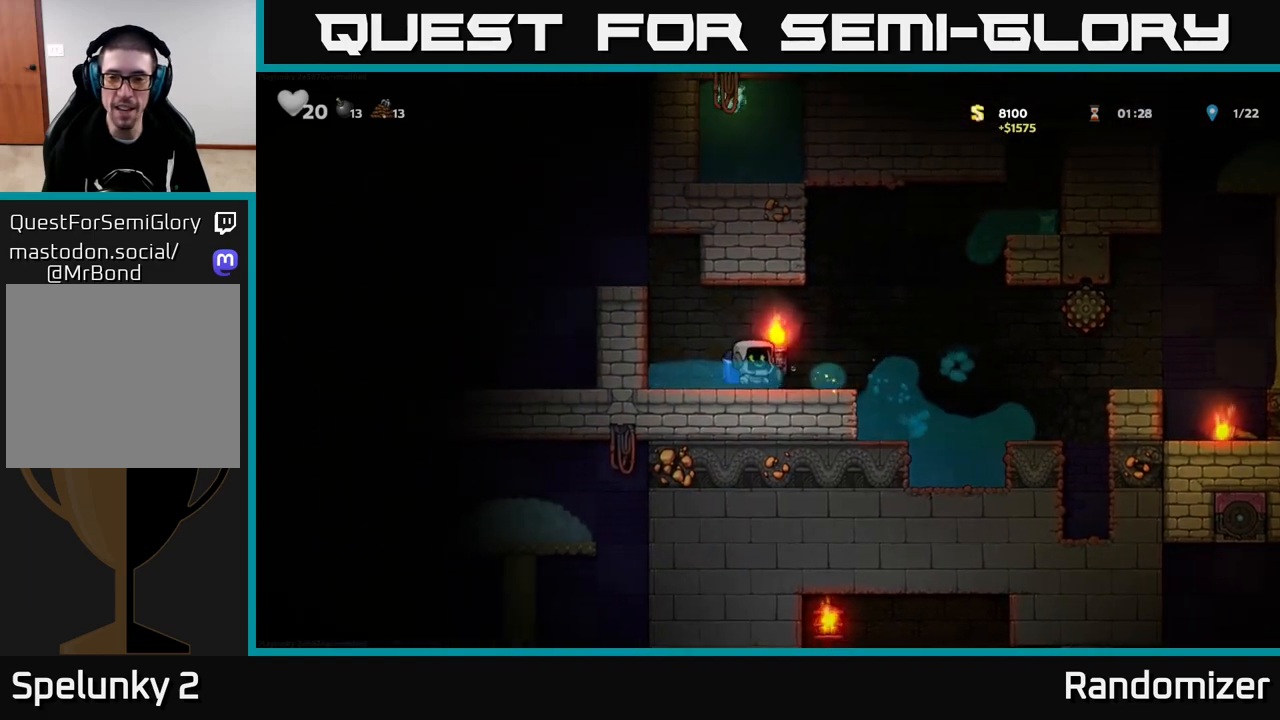
Gameplay with a controller (Xbox layout); each line is a JSON object with the inputs held at the frame after it. "events" lists button and stick changes between this image and that frame as [ms after this image, input, new state], when the widget could be followed in between.
{"buttons": [], "left_stick": "right", "right_stick": "center", "events": [[100, "A", "down"], [283, "A", "up"], [350, "A", "down"], [450, "A", "up"]]}
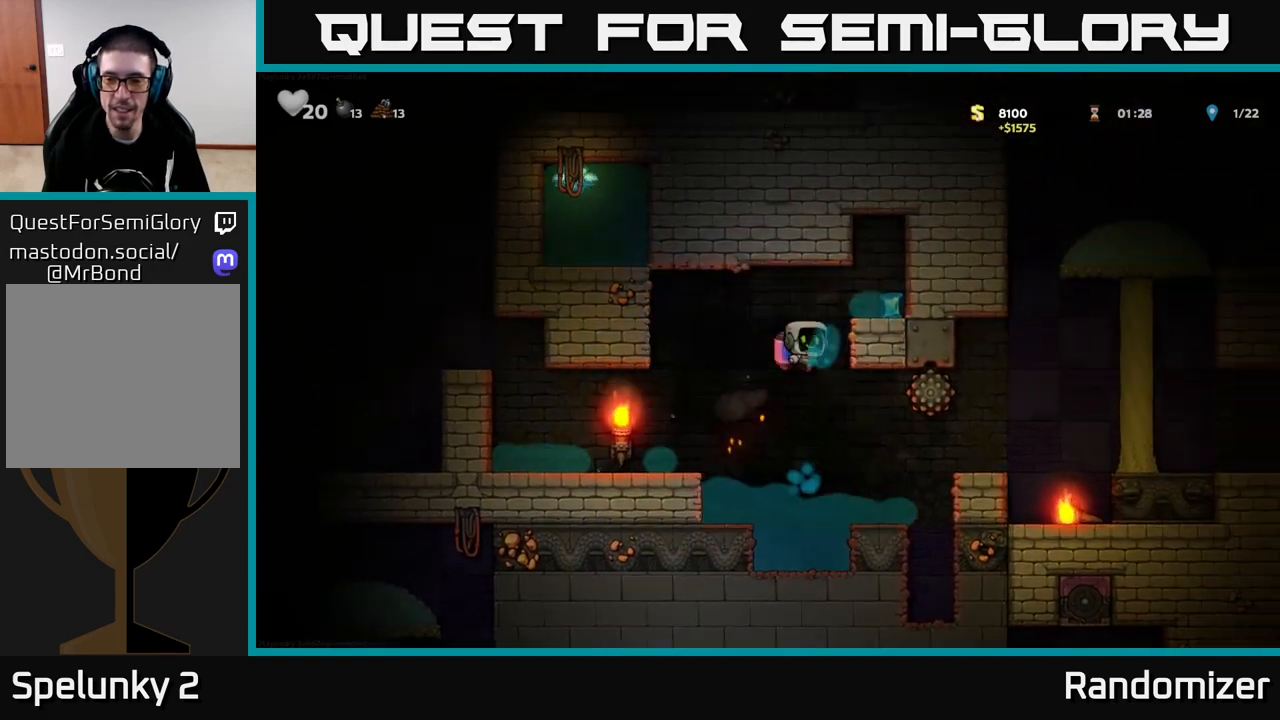
{"buttons": [], "left_stick": "right", "right_stick": "center", "events": [[50, "left_stick", "center"], [383, "left_stick", "right"]]}
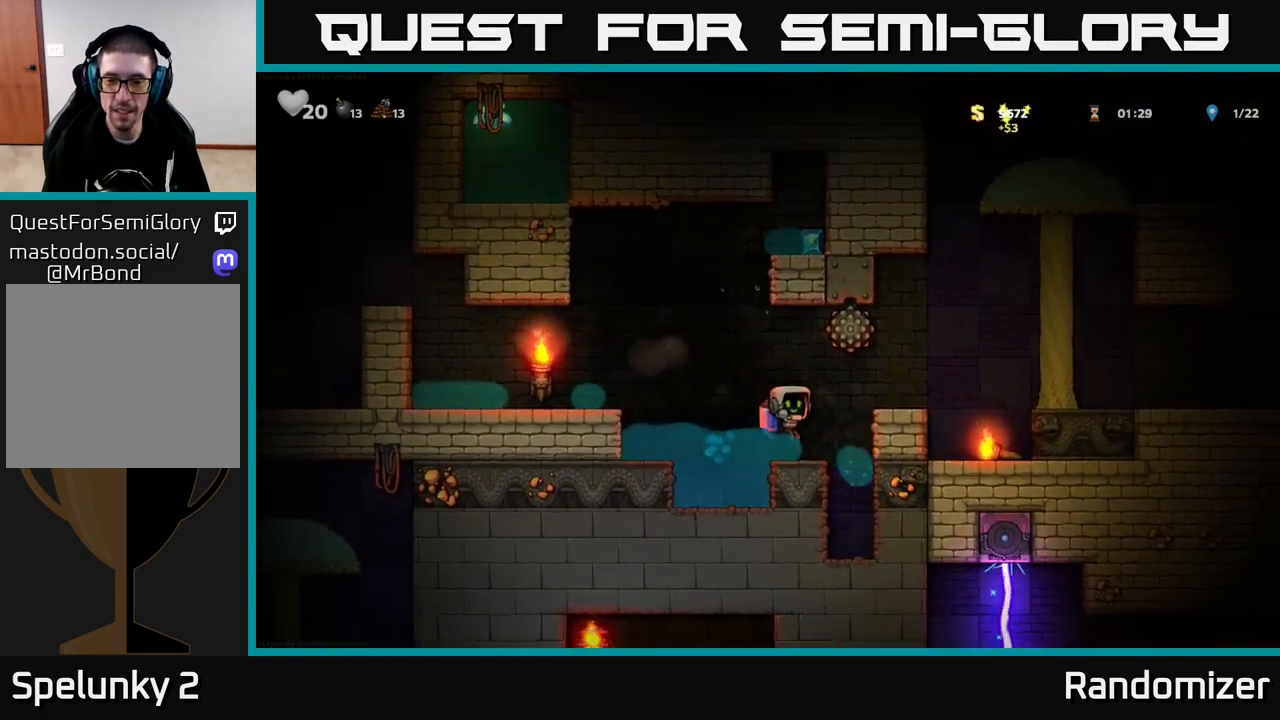
{"buttons": ["A"], "left_stick": "center", "right_stick": "center", "events": [[117, "A", "down"], [117, "left_stick", "left"], [200, "A", "up"], [467, "A", "down"], [467, "left_stick", "center"]]}
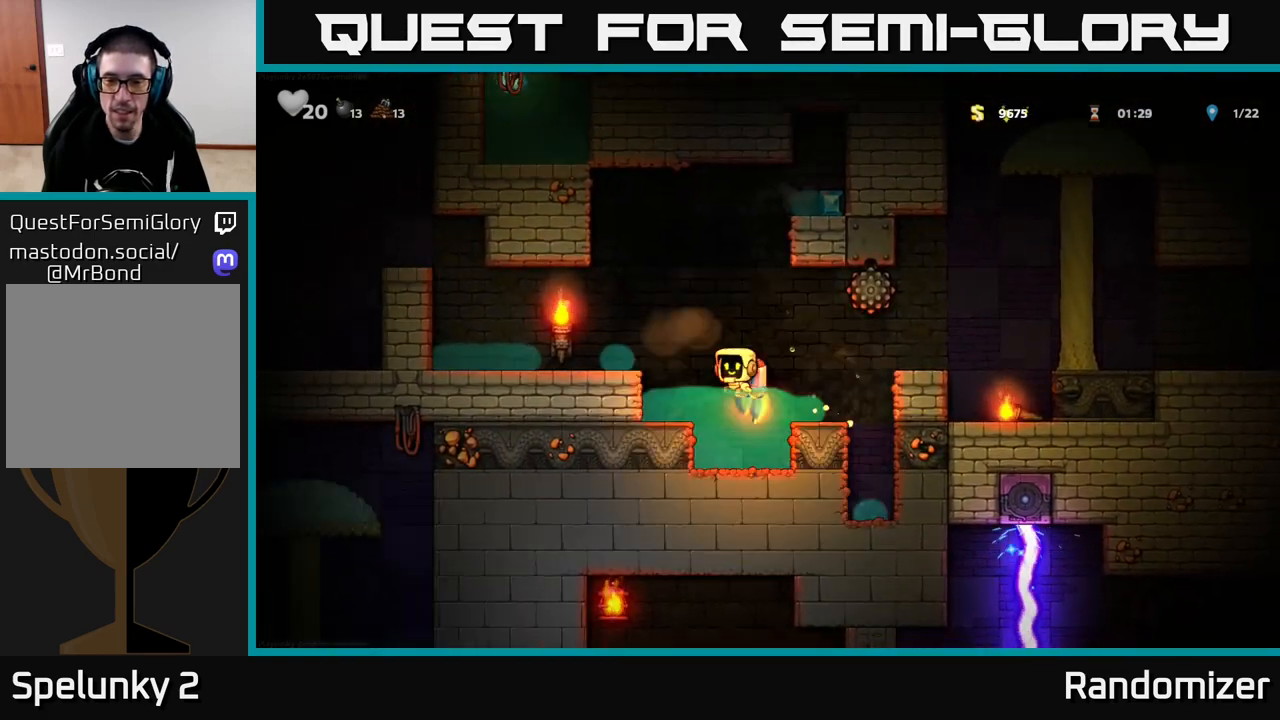
{"buttons": [], "left_stick": "right", "right_stick": "center", "events": [[33, "left_stick", "right"], [67, "A", "up"], [183, "A", "down"], [183, "left_stick", "center"], [300, "A", "up"], [350, "left_stick", "right"]]}
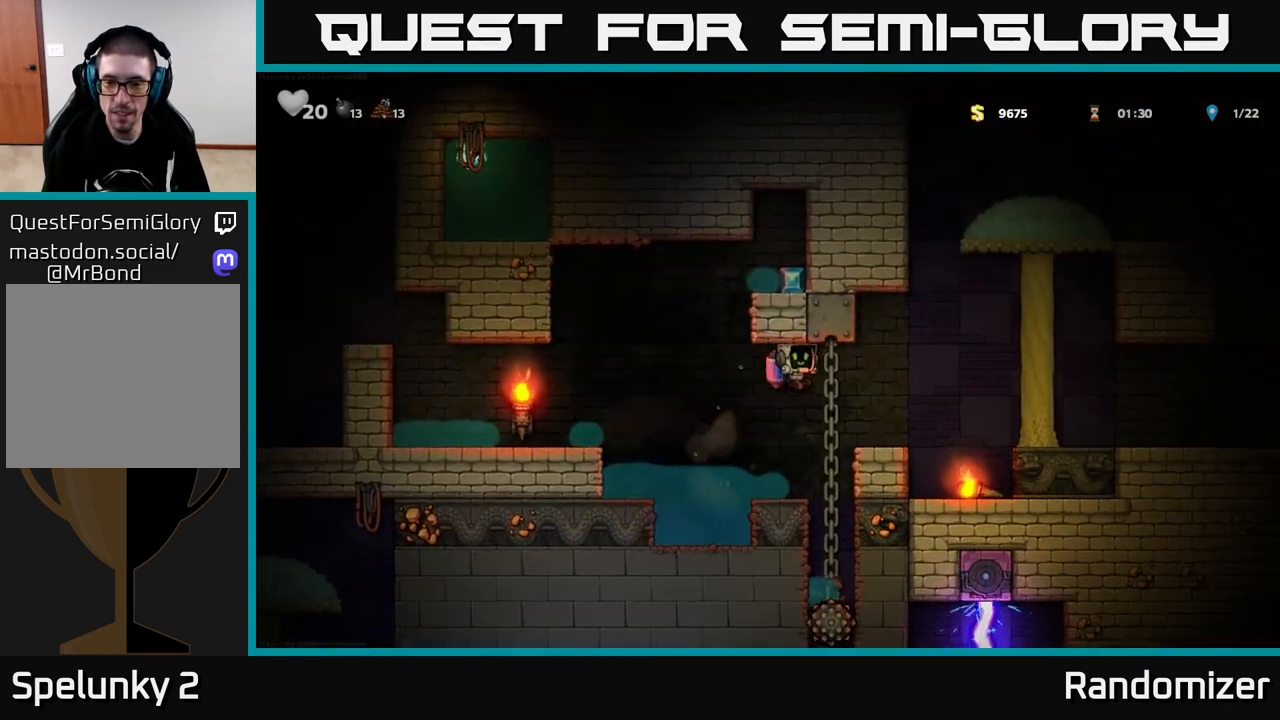
{"buttons": [], "left_stick": "left", "right_stick": "center", "events": [[167, "A", "down"], [267, "A", "up"], [400, "left_stick", "center"], [500, "left_stick", "left"]]}
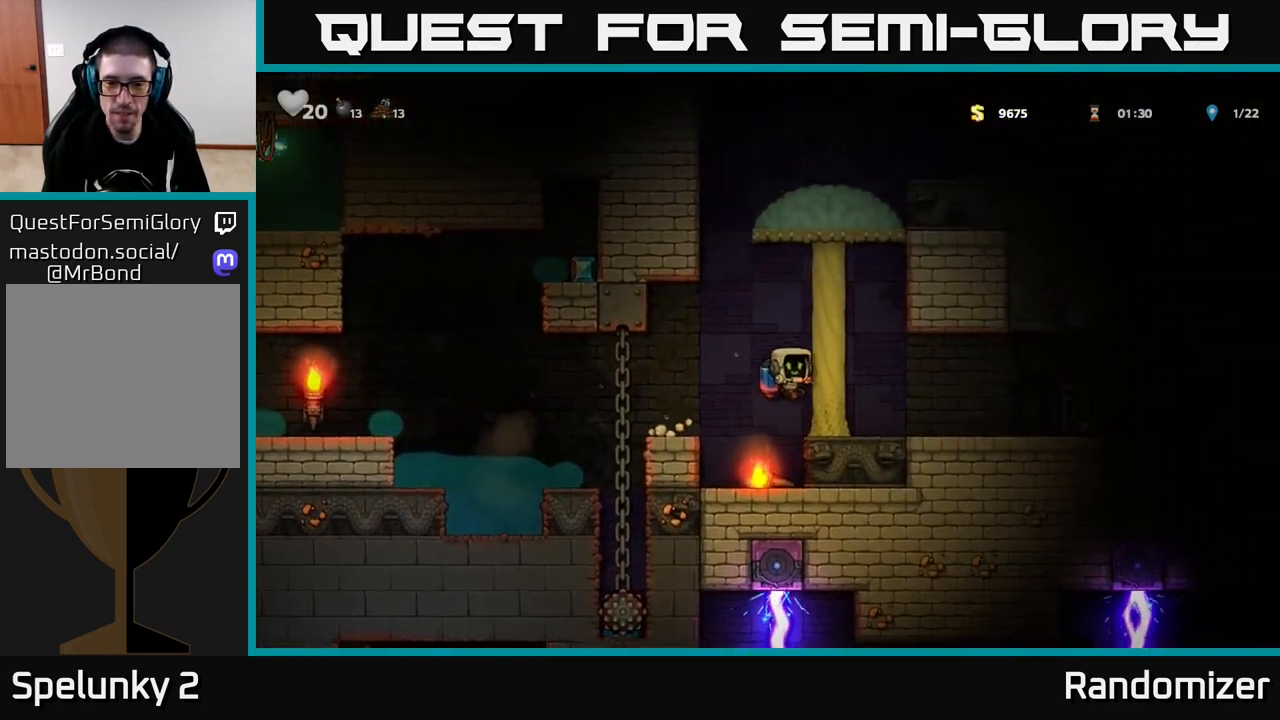
{"buttons": [], "left_stick": "left", "right_stick": "center", "events": [[150, "left_stick", "center"], [433, "left_stick", "left"]]}
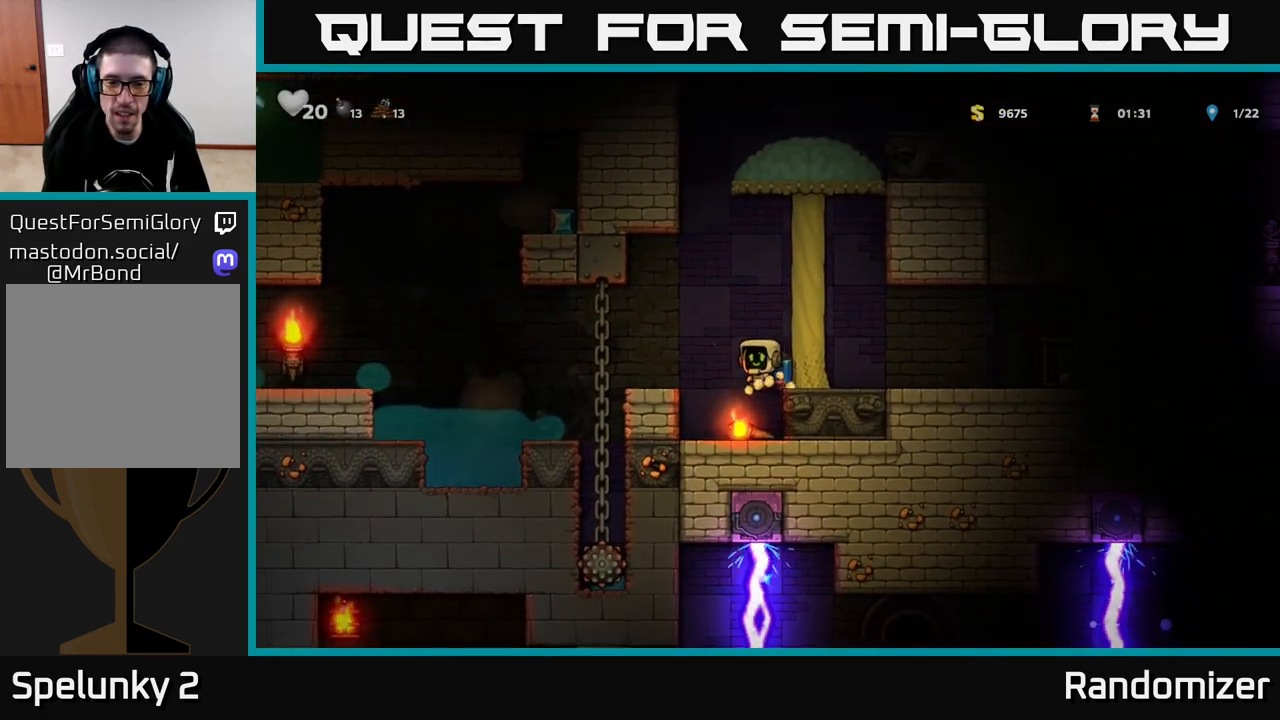
{"buttons": [], "left_stick": "down", "right_stick": "center", "events": [[50, "left_stick", "center"], [300, "left_stick", "right"], [467, "left_stick", "down"]]}
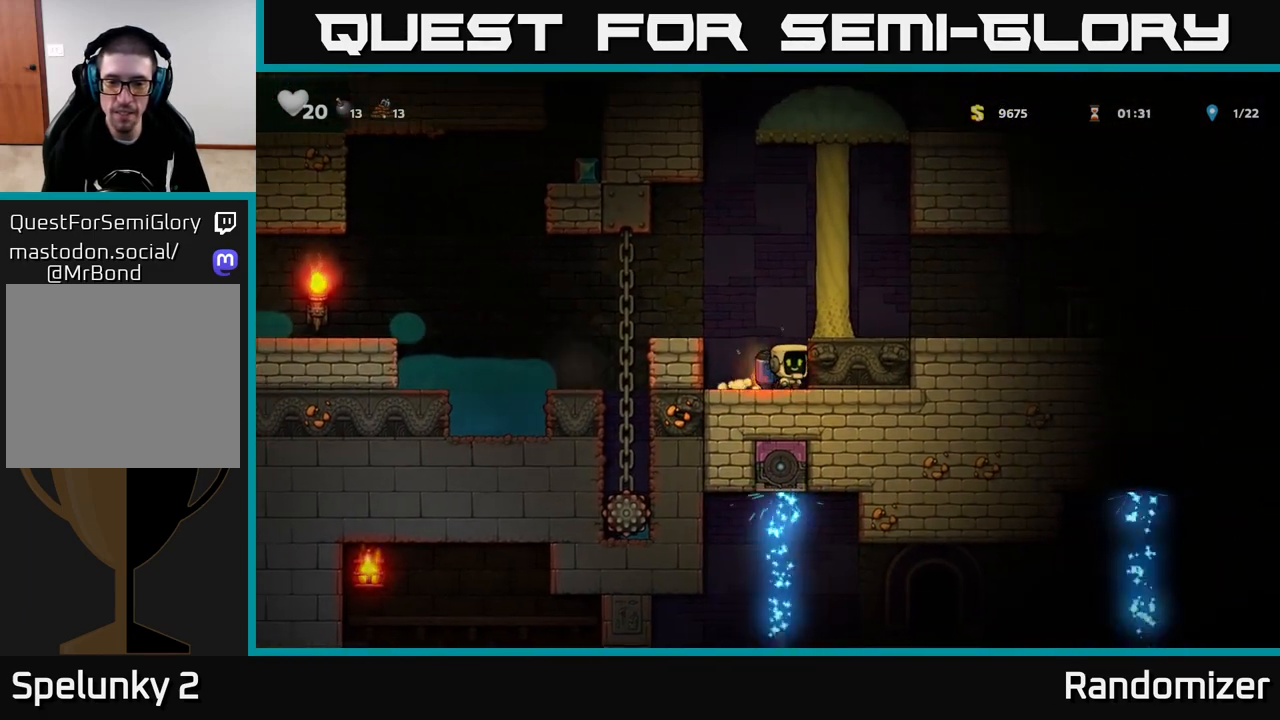
{"buttons": ["A"], "left_stick": "center", "right_stick": "center", "events": [[33, "X", "down"], [150, "X", "up"], [200, "left_stick", "center"], [450, "A", "down"]]}
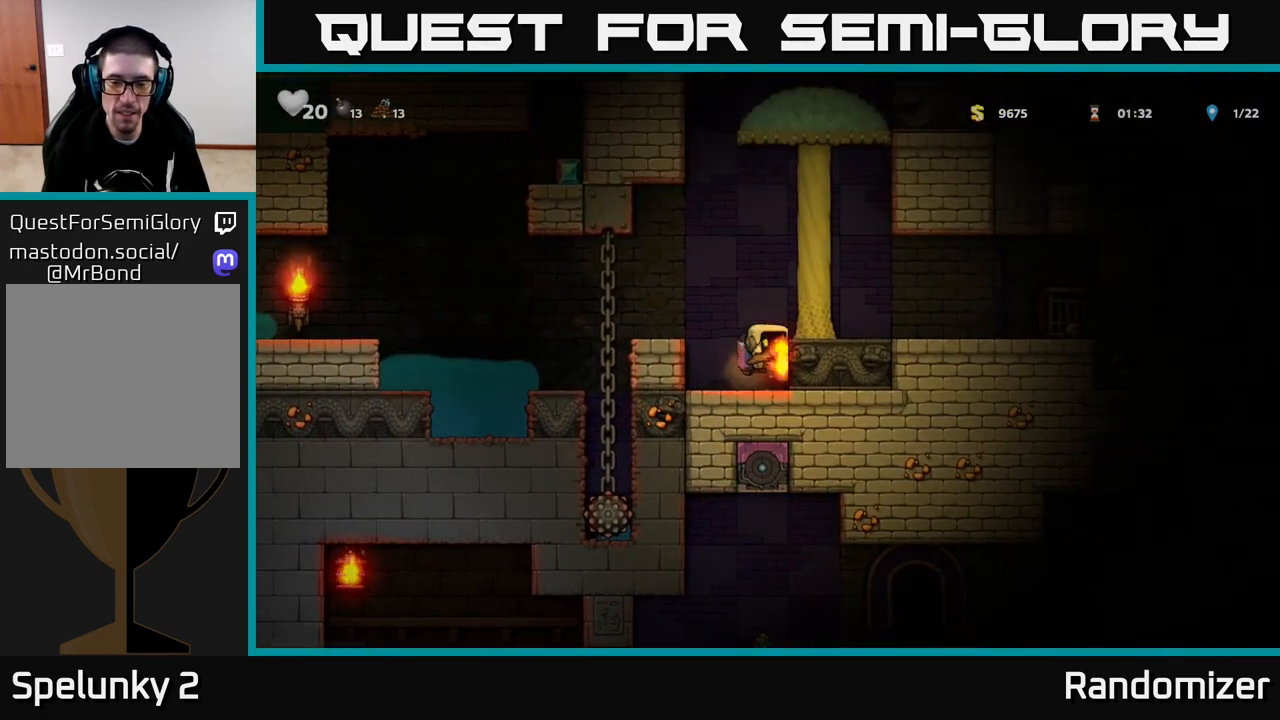
{"buttons": [], "left_stick": "center", "right_stick": "center", "events": [[33, "left_stick", "right"], [117, "A", "up"], [483, "left_stick", "center"]]}
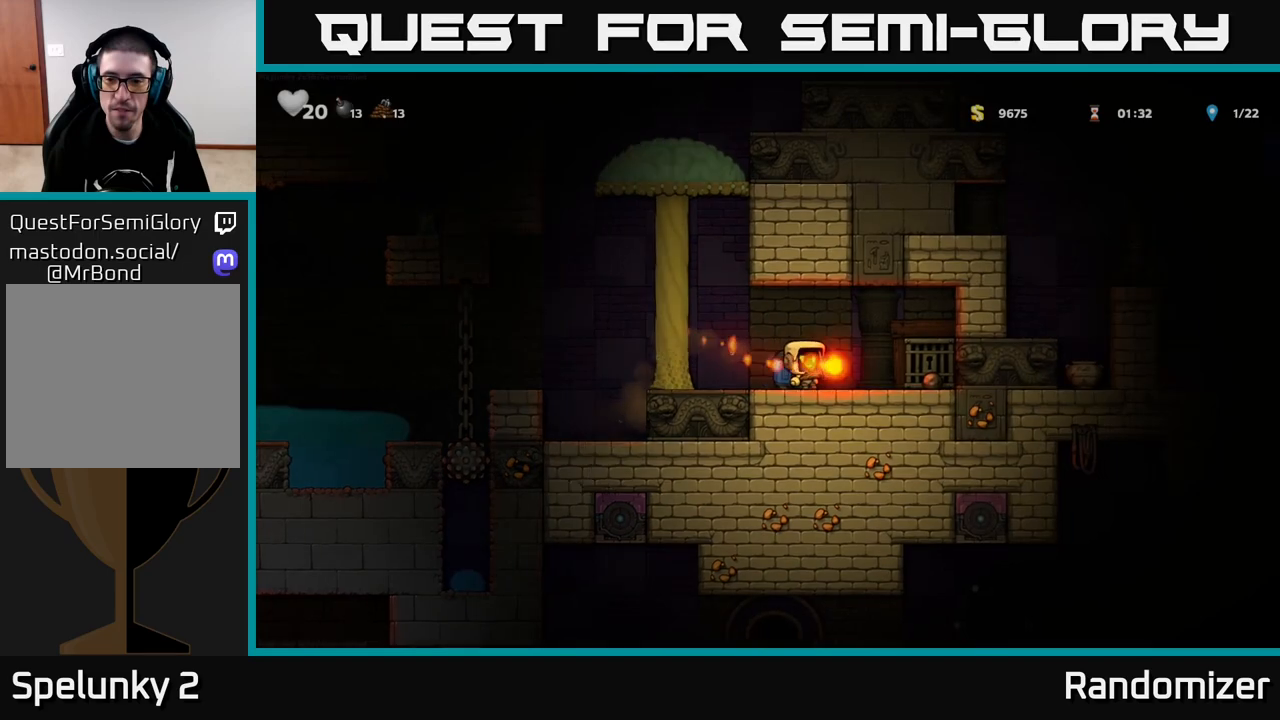
{"buttons": [], "left_stick": "right", "right_stick": "center", "events": [[200, "left_stick", "right"]]}
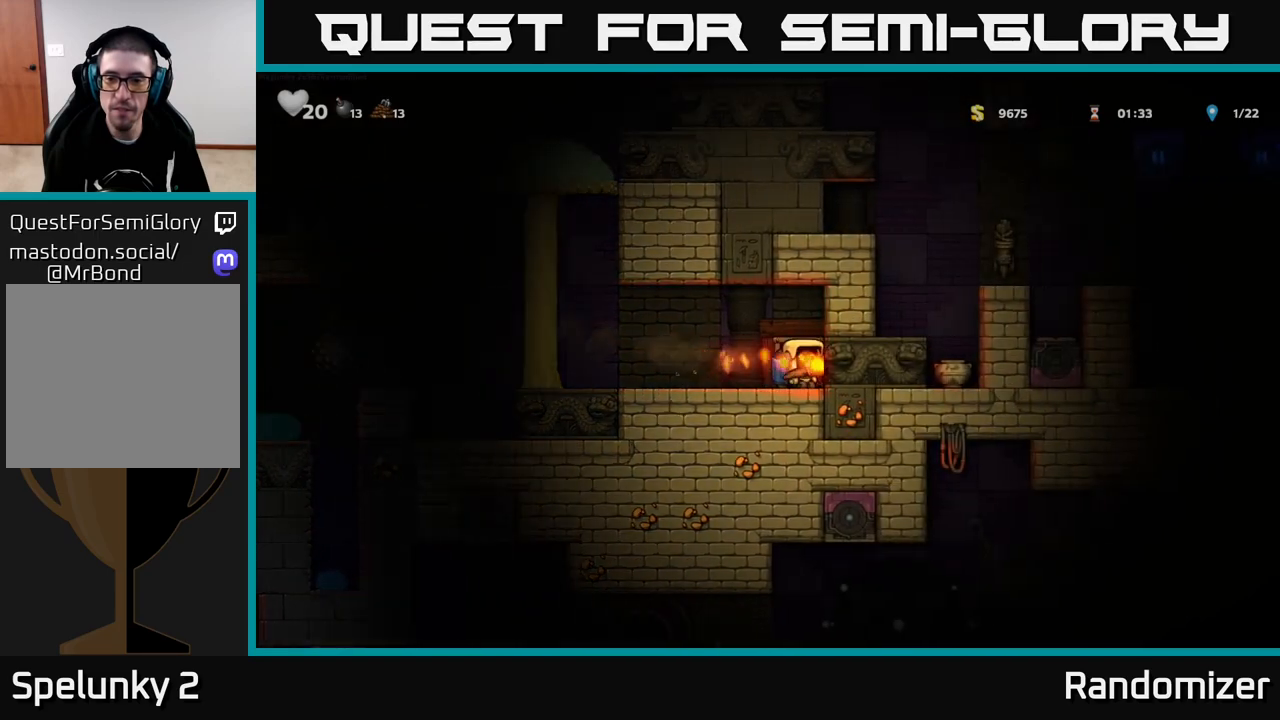
{"buttons": [], "left_stick": "left", "right_stick": "center", "events": [[17, "left_stick", "left"], [67, "A", "down"], [250, "A", "up"]]}
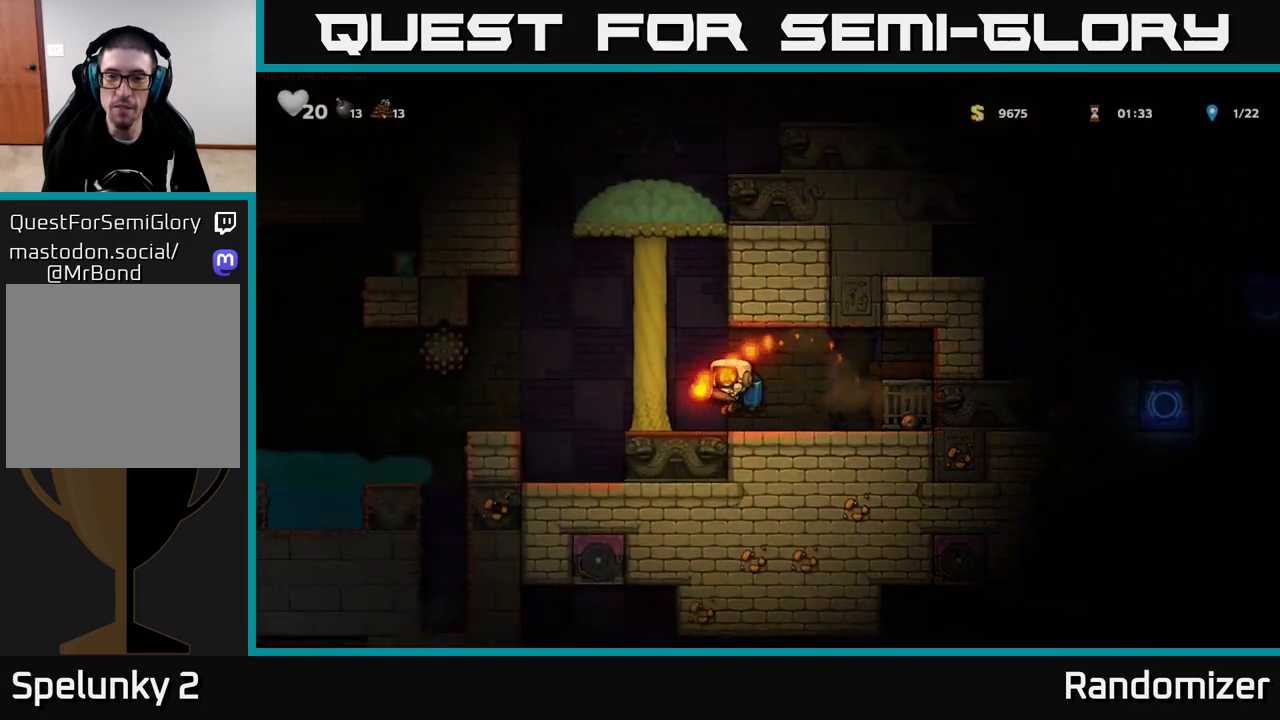
{"buttons": ["A"], "left_stick": "center", "right_stick": "center", "events": [[50, "left_stick", "center"], [133, "A", "down"], [133, "left_stick", "left"], [250, "A", "up"], [283, "left_stick", "center"], [317, "A", "down"], [333, "left_stick", "right"], [467, "left_stick", "center"]]}
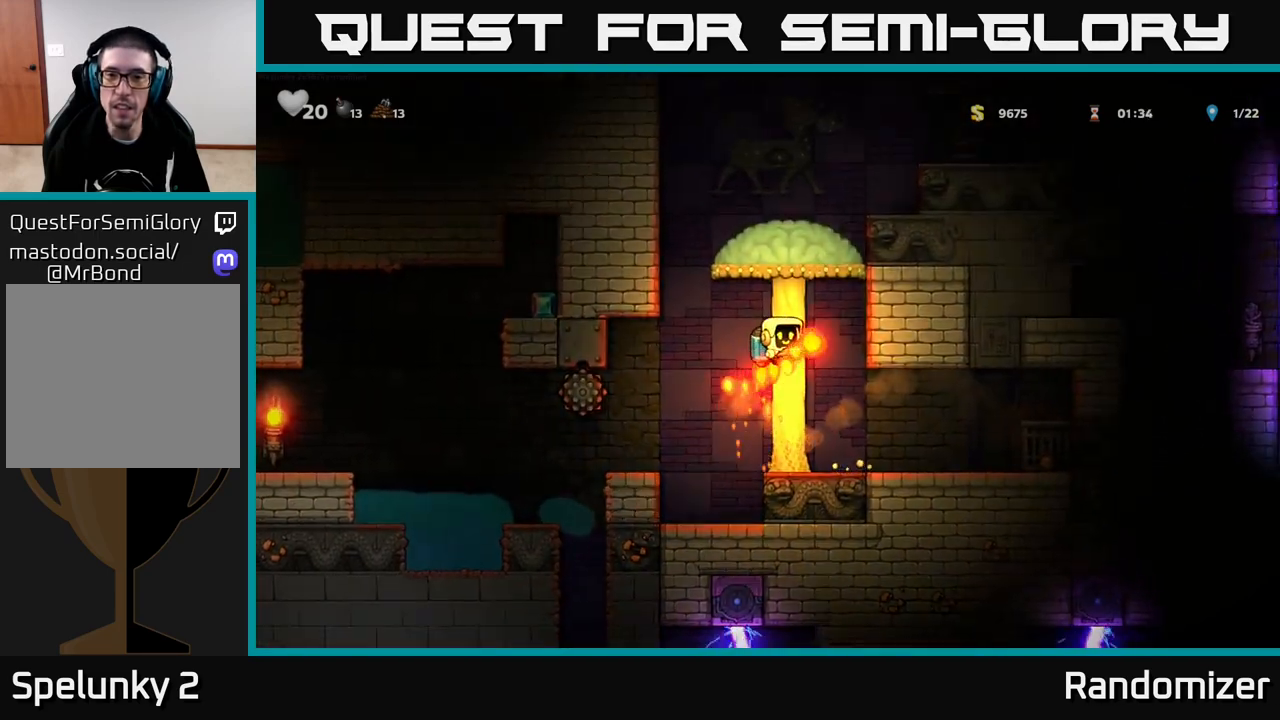
{"buttons": ["A"], "left_stick": "right", "right_stick": "center", "events": [[450, "left_stick", "right"]]}
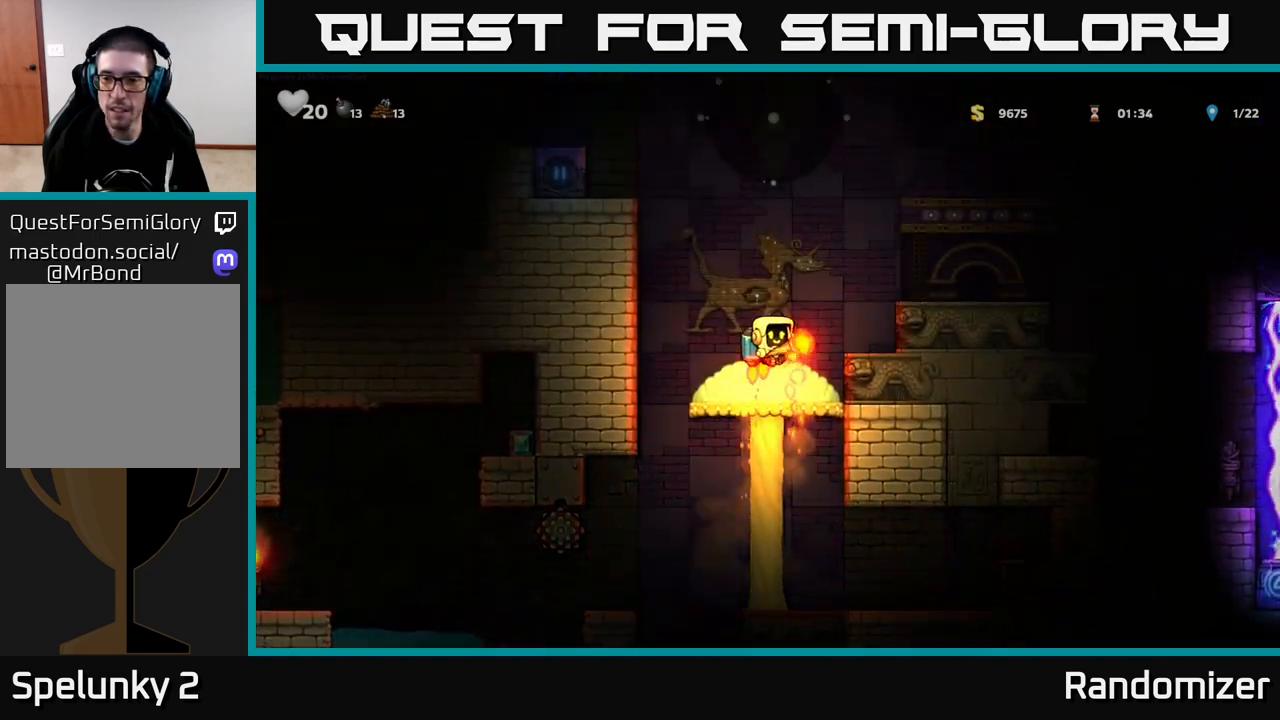
{"buttons": [], "left_stick": "right", "right_stick": "center", "events": [[217, "A", "up"]]}
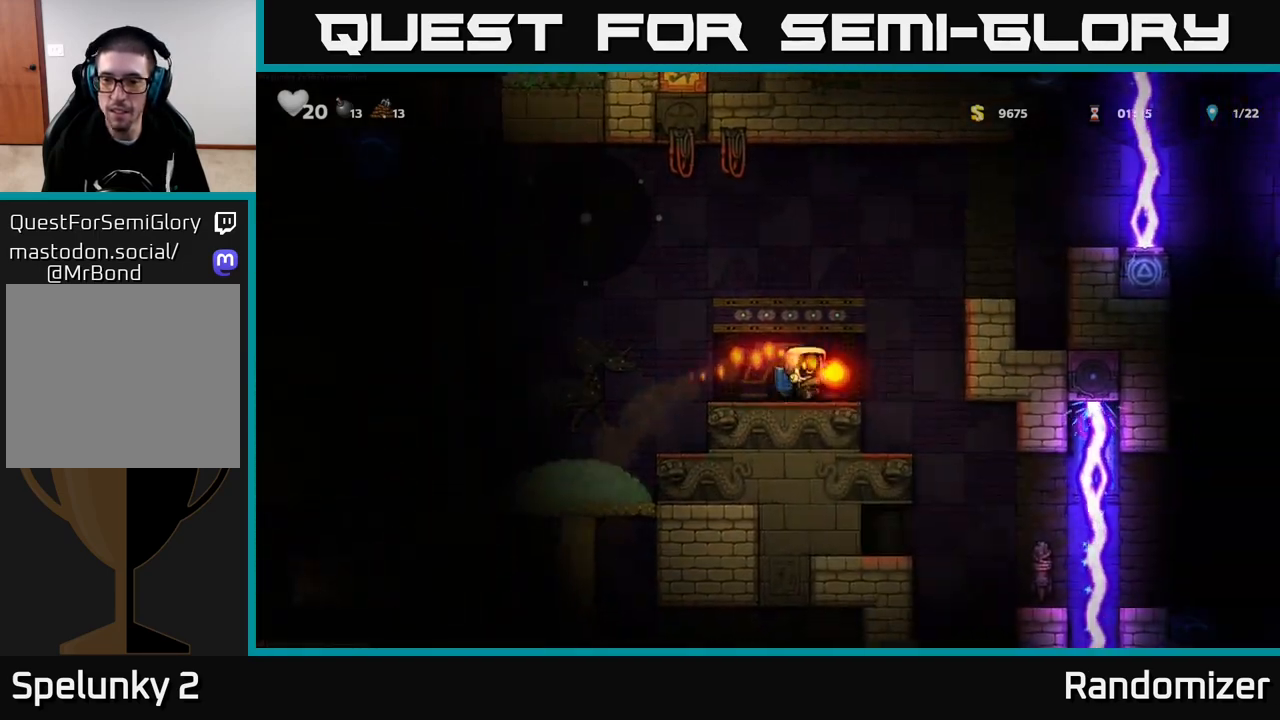
{"buttons": [], "left_stick": "center", "right_stick": "center", "events": [[317, "left_stick", "center"]]}
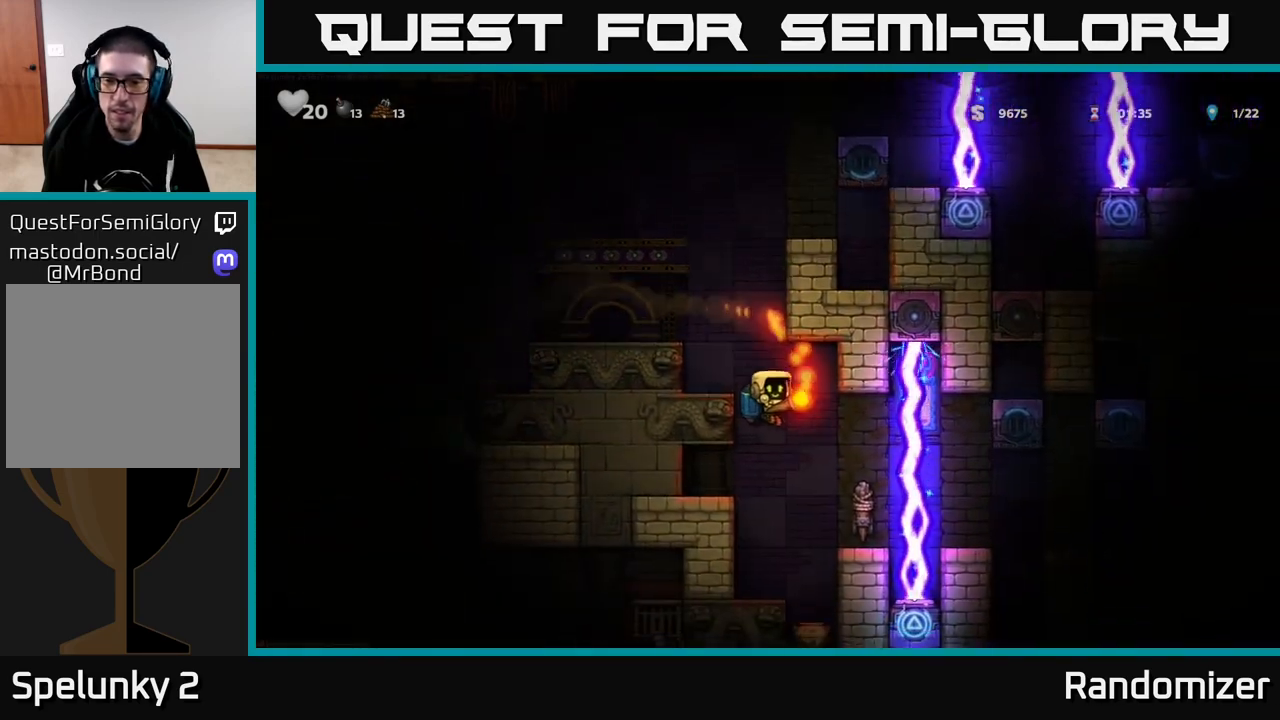
{"buttons": [], "left_stick": "center", "right_stick": "center", "events": [[100, "left_stick", "right"], [150, "A", "down"], [233, "A", "up"], [233, "left_stick", "center"]]}
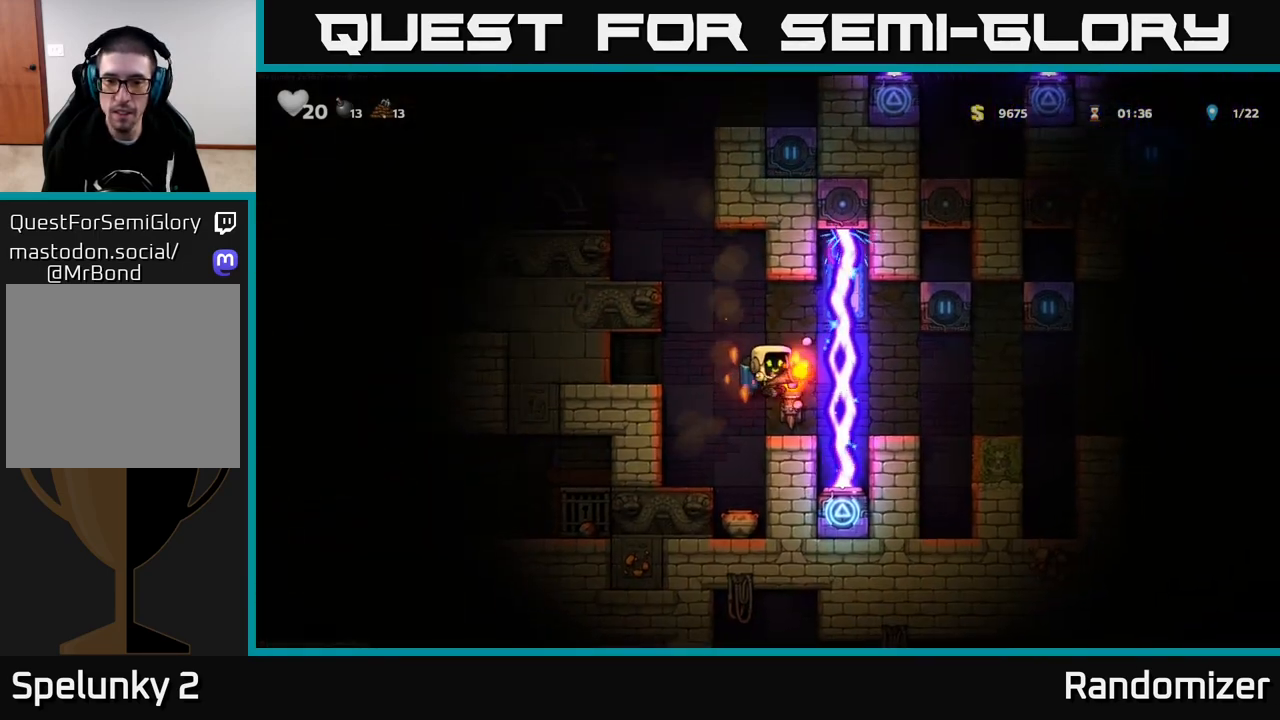
{"buttons": [], "left_stick": "right", "right_stick": "center", "events": [[483, "left_stick", "right"]]}
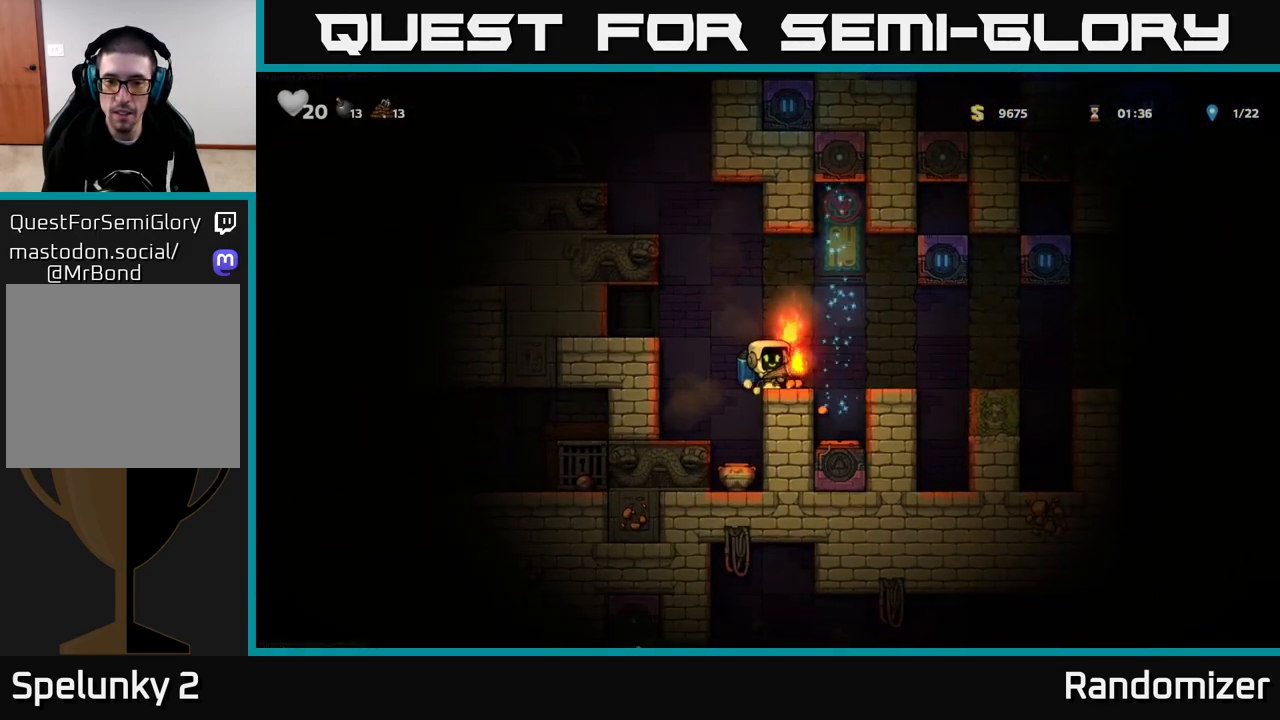
{"buttons": [], "left_stick": "center", "right_stick": "center", "events": [[117, "left_stick", "center"], [250, "left_stick", "left"], [267, "A", "down"], [400, "A", "up"], [500, "left_stick", "center"]]}
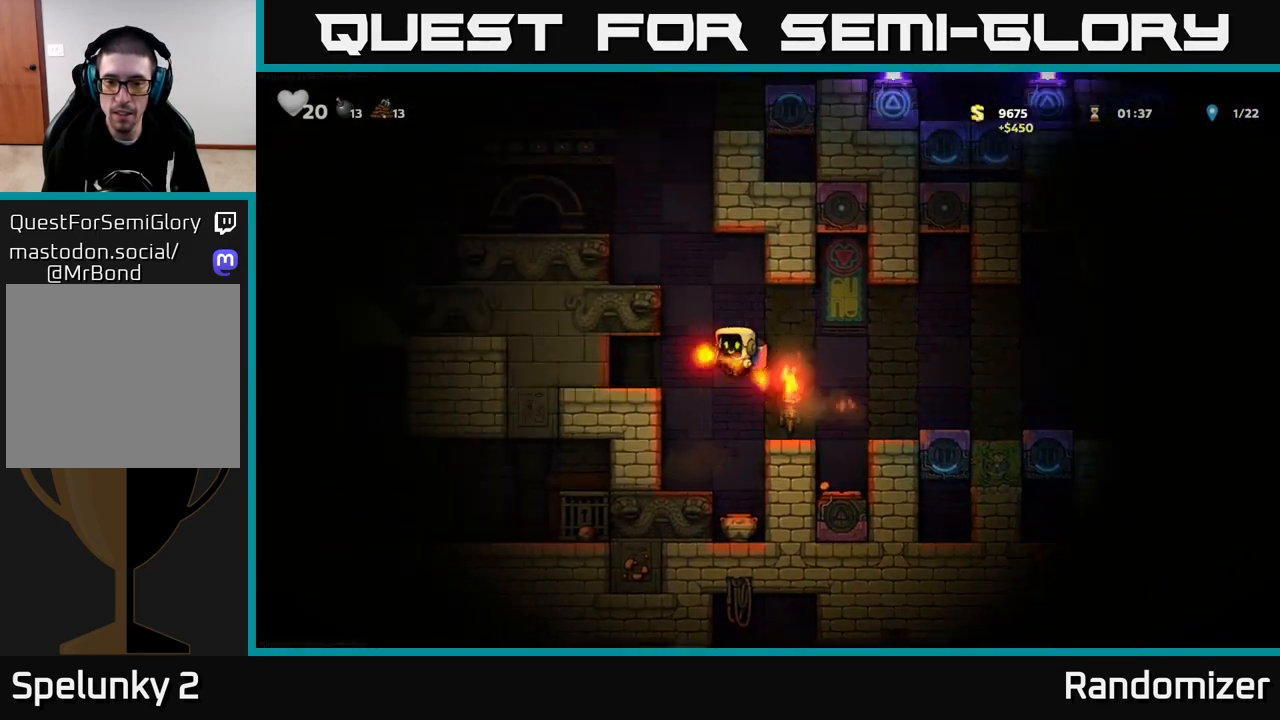
{"buttons": ["A"], "left_stick": "left", "right_stick": "center", "events": [[167, "A", "down"], [483, "left_stick", "left"]]}
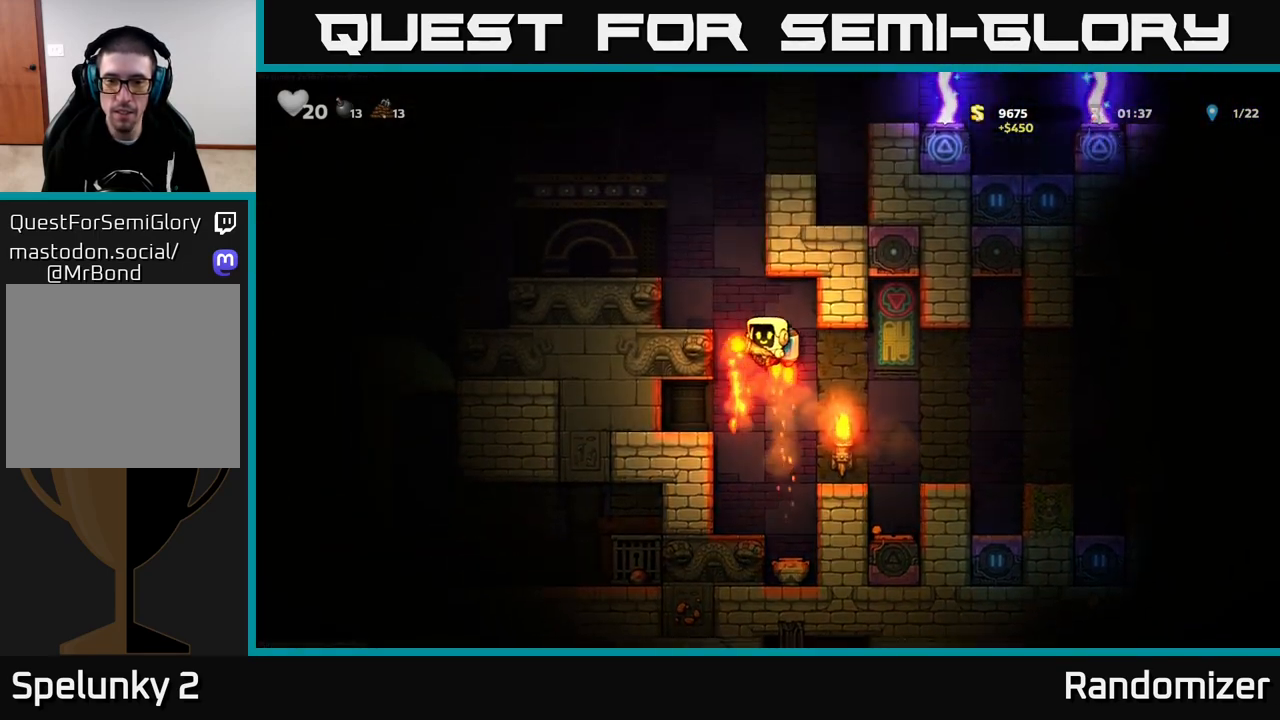
{"buttons": [], "left_stick": "right", "right_stick": "center", "events": [[67, "A", "up"], [183, "left_stick", "center"], [500, "left_stick", "right"]]}
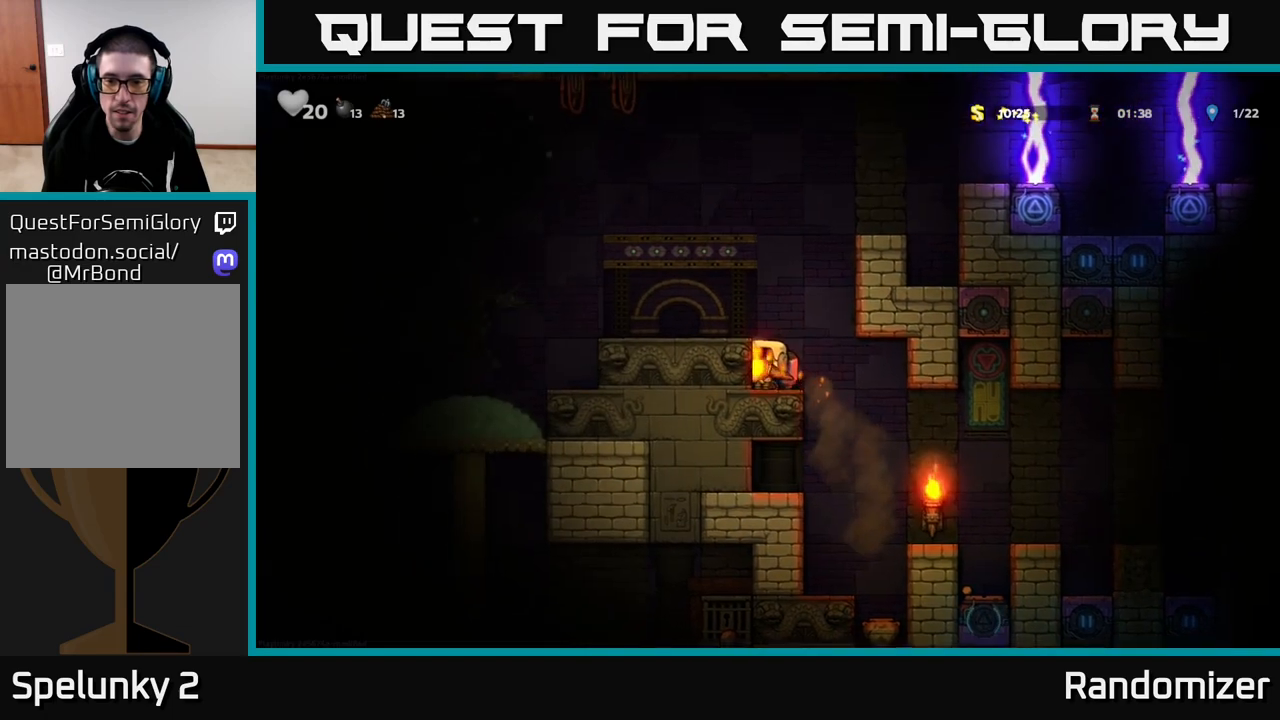
{"buttons": [], "left_stick": "right", "right_stick": "center", "events": [[17, "A", "down"], [83, "A", "up"], [250, "left_stick", "center"], [450, "left_stick", "right"]]}
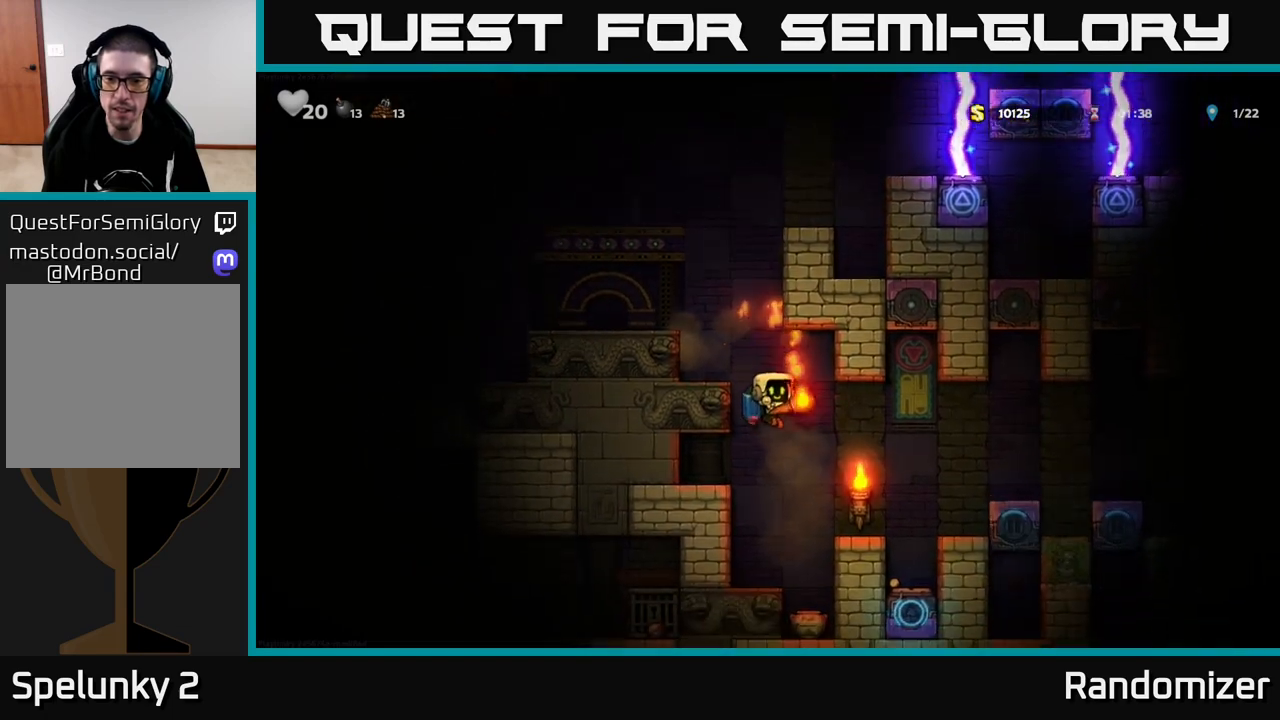
{"buttons": [], "left_stick": "center", "right_stick": "center", "events": [[133, "left_stick", "center"]]}
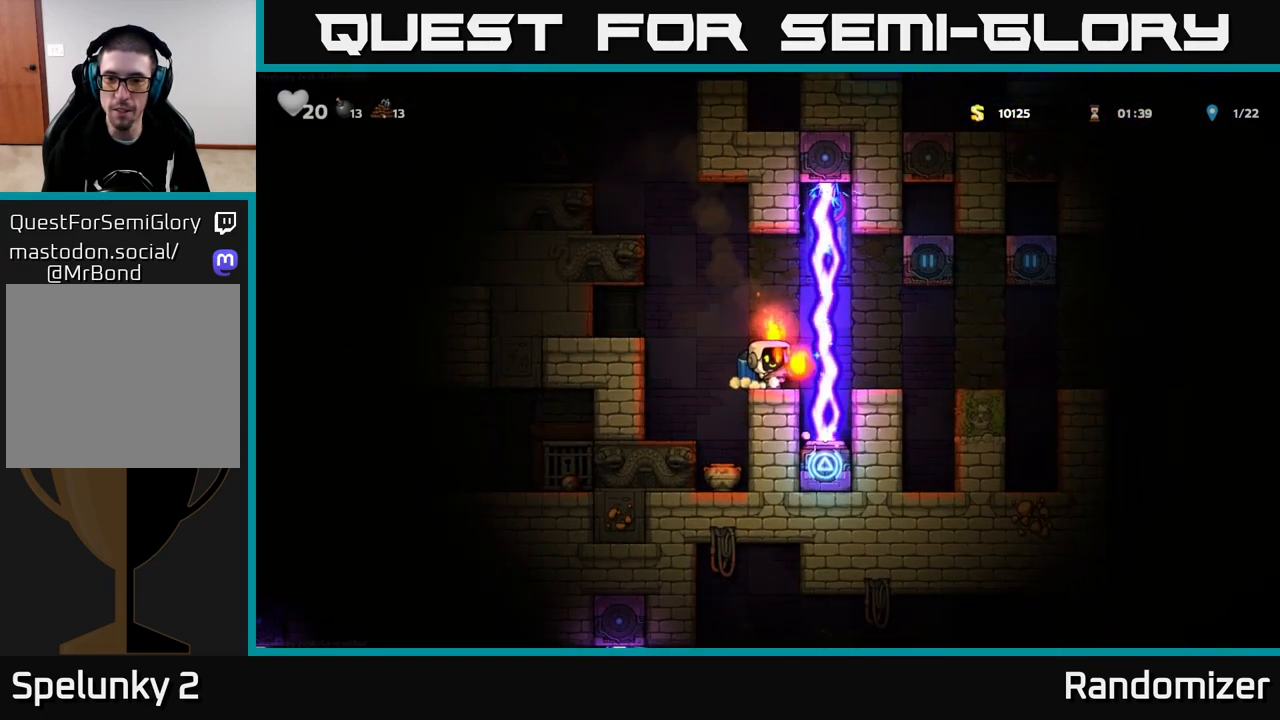
{"buttons": [], "left_stick": "center", "right_stick": "center", "events": []}
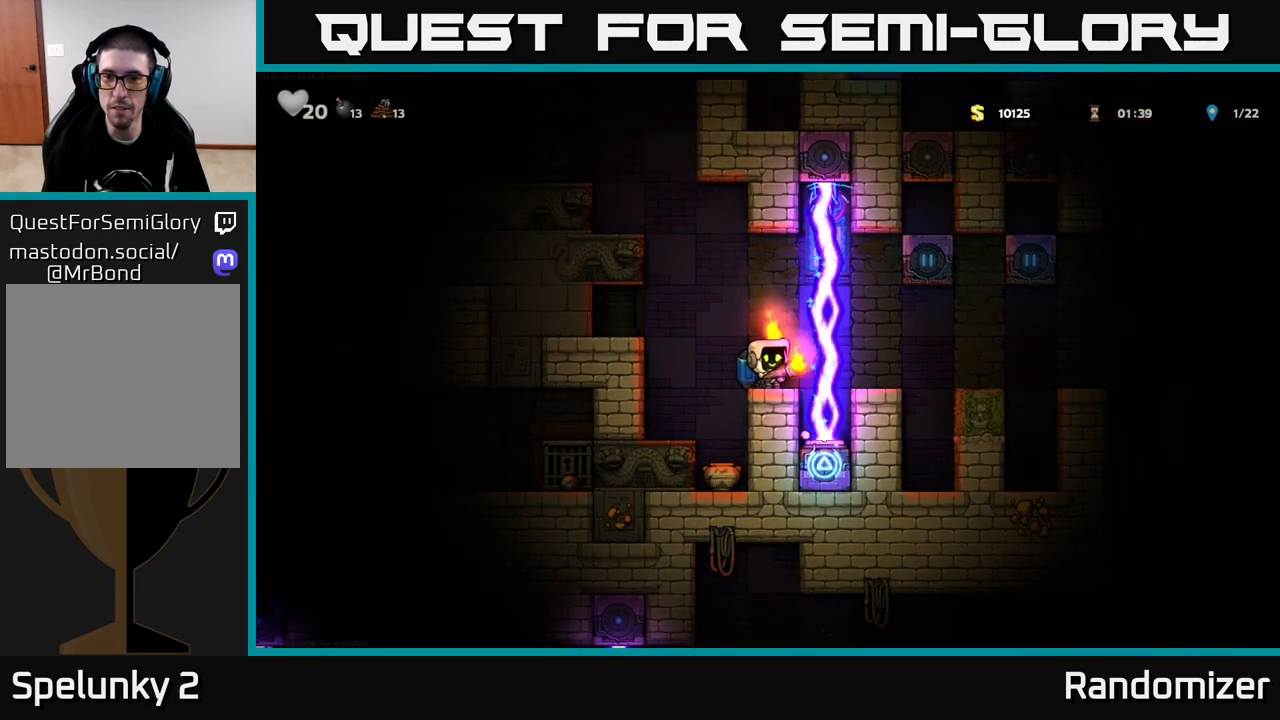
{"buttons": [], "left_stick": "center", "right_stick": "center", "events": []}
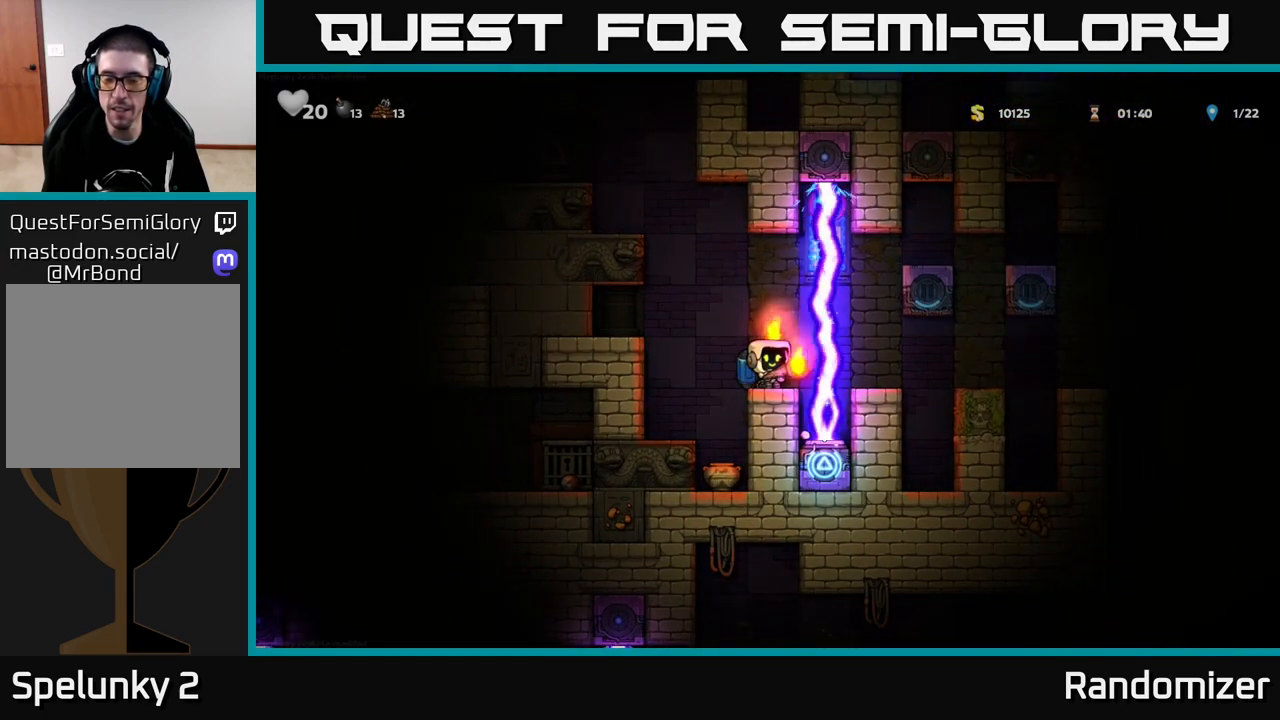
{"buttons": [], "left_stick": "center", "right_stick": "center", "events": []}
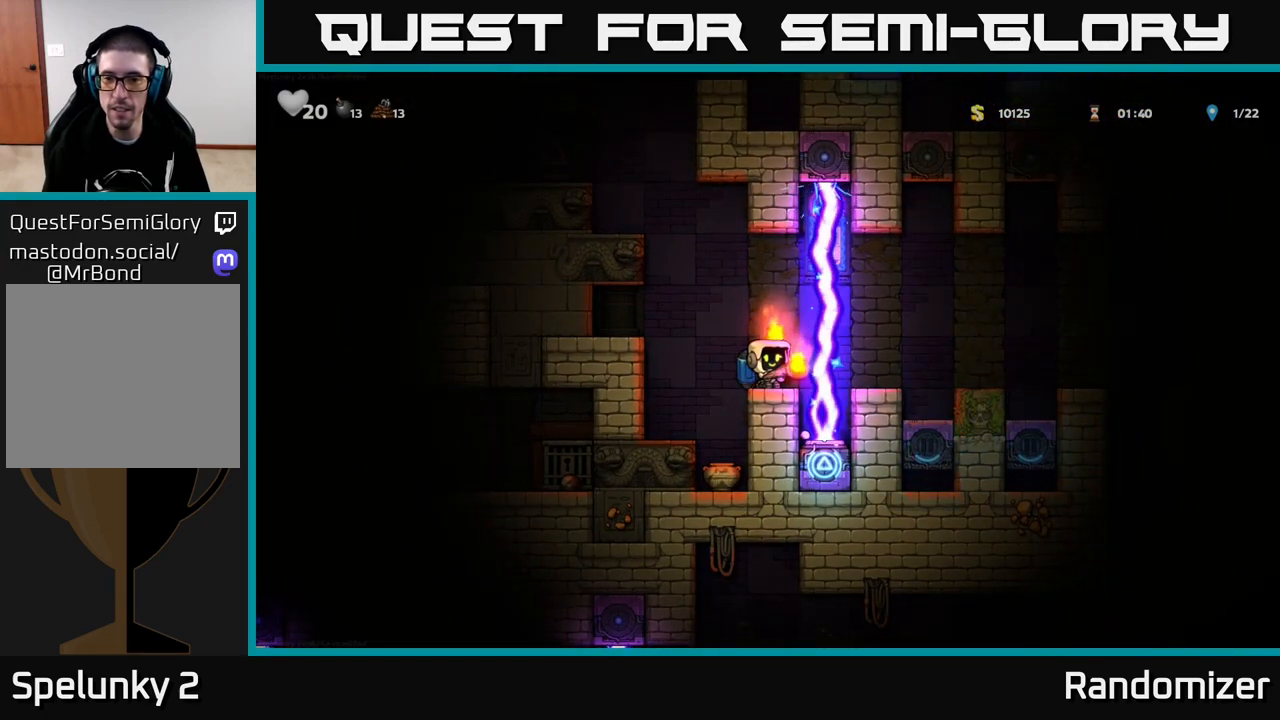
{"buttons": [], "left_stick": "center", "right_stick": "center", "events": []}
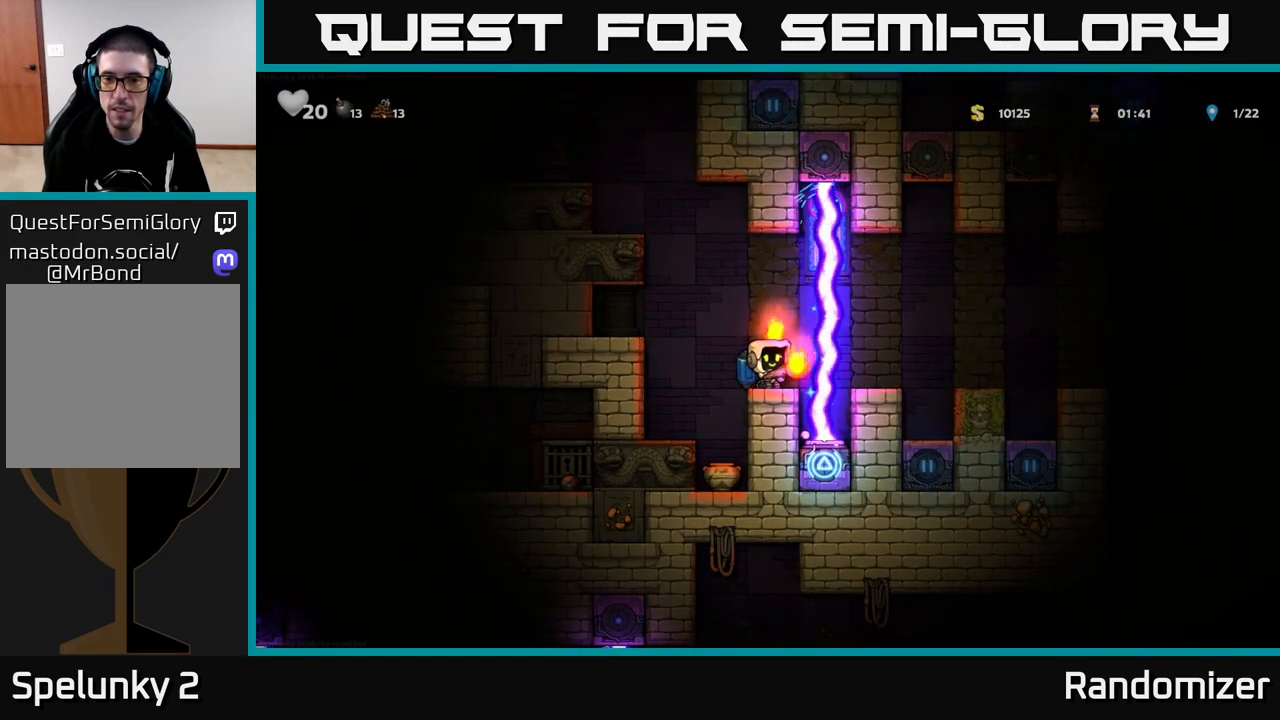
{"buttons": [], "left_stick": "right", "right_stick": "center", "events": [[483, "left_stick", "right"]]}
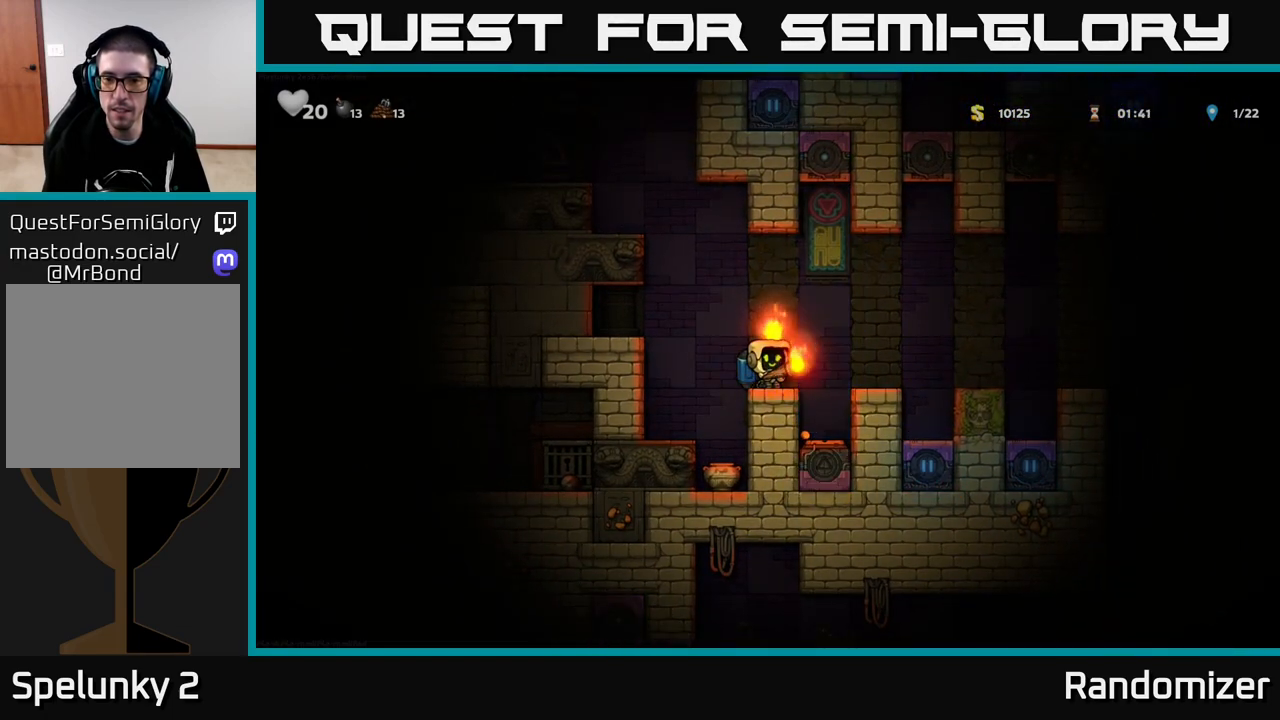
{"buttons": [], "left_stick": "center", "right_stick": "center", "events": [[17, "A", "down"], [100, "A", "up"], [250, "left_stick", "center"]]}
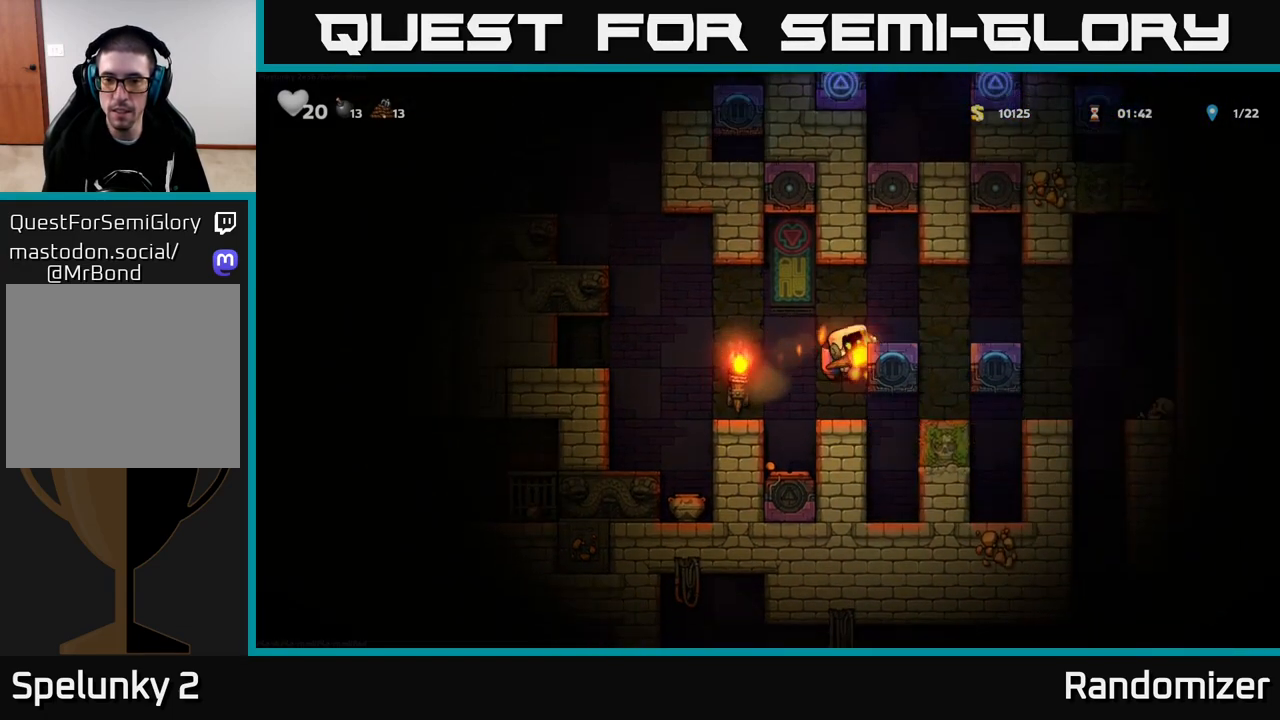
{"buttons": [], "left_stick": "center", "right_stick": "center", "events": []}